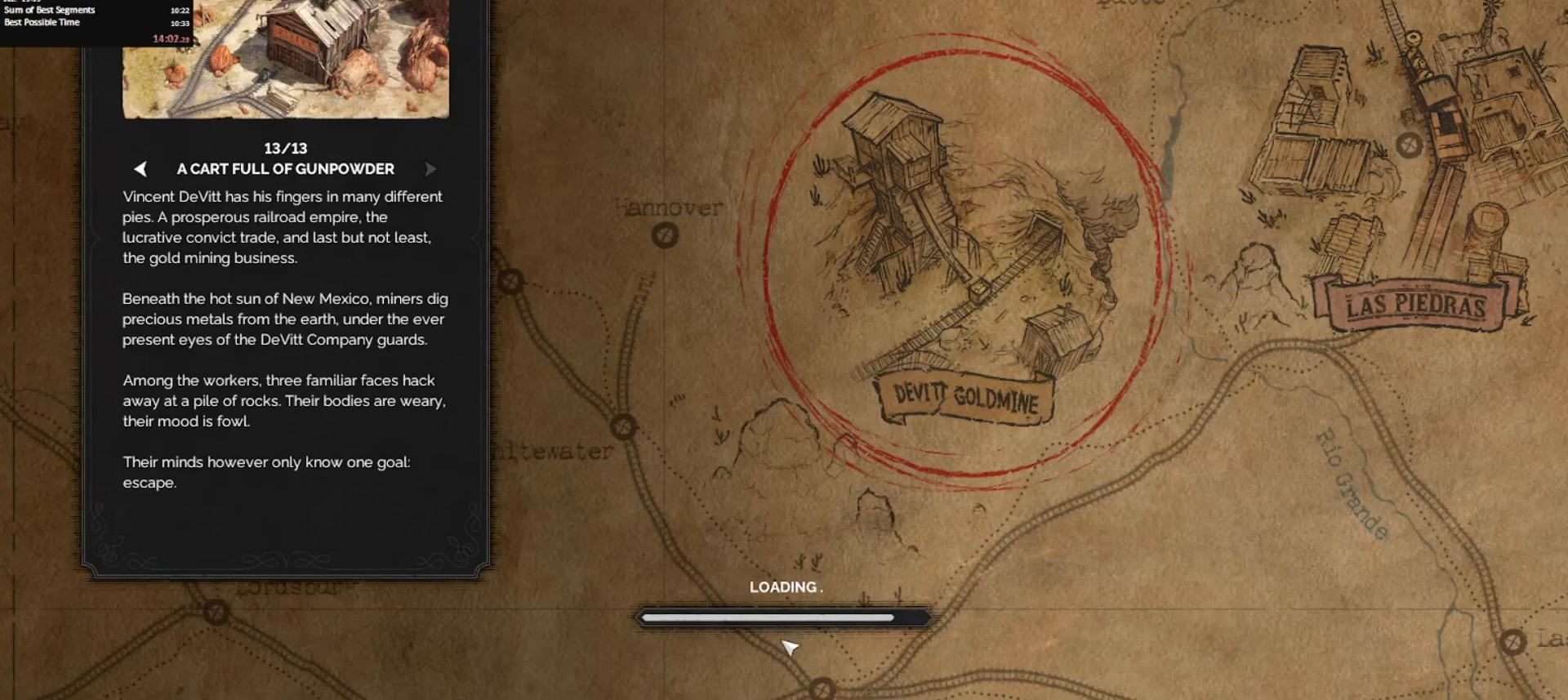
Gameplay with keyboard and mouse; each line is a JSON object with the keys and mouse buttons held at the frame after it. "events" lists presses ("down") and releases ("up") of "0", "1", "2", "3", "4", "5", "6", "7", "8", "9", "a", "alt_l", "alt_r", "b", "backslash", "backspace", "c", "caps_lock", "colon", "comma", "ctrl_l", "ctrl_r", "d", "e", "equals", "escape", "f", "f1", "f2", "f3", "f4", "f5", "f6", "g", "h", "i", "j", "k", "l", "lbracket", "m", "minus", "n", "o", "p", "q", "quote", "r", "rbracket", "return", "s", "semicolon", "shift_l", "shift_r", "space", "super_l", "super_r", "t", "tab", "tilde", "u", "v", "w", "x", "y", "z", "mouse_left", "mouse_middle", "mouse_right", "mouse_mb4", "mouse_wheel_up" and "mouse_wheel_down" between this image and that frame as [ms after this image, input, new state], when the widget could be followed in between. "mouse_left", "mouse_middle", "mouse_right", "mouse_mb4", "mouse_wheel_up", "mouse_wheel_down" = the "left", "middle", "right", "mb4", "wheel_up", "wheel_down" buttons of the "mouse" list. No other keys are recorded. Mouse movement is not recorded. Key names are as the overlay labels them; some are game actions (e.g. jump) rather than physical keys.
{"keys": [], "mouse": [], "events": [[200, "mouse_left", "down"], [333, "mouse_left", "up"], [383, "mouse_left", "down"], [483, "mouse_left", "up"]]}
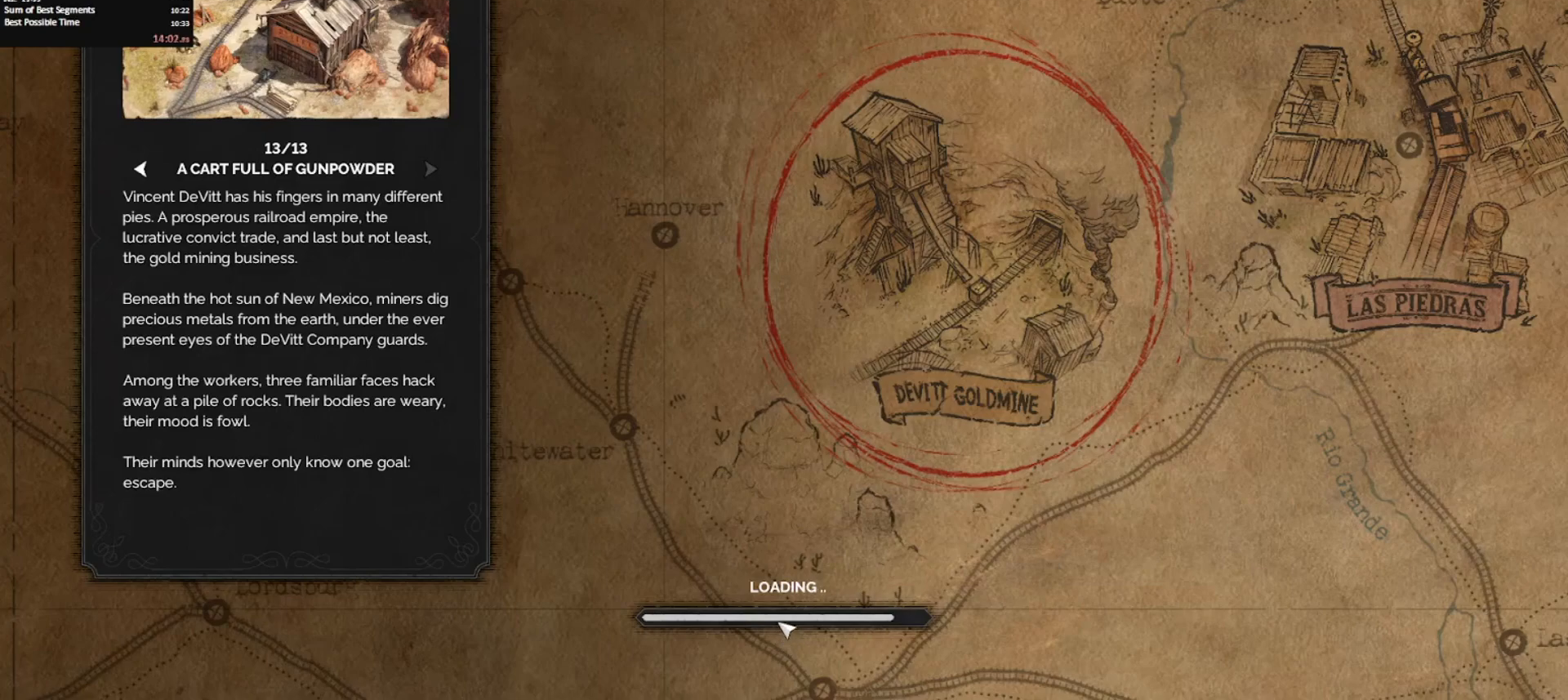
{"keys": [], "mouse": [], "events": [[67, "mouse_left", "down"], [167, "mouse_left", "up"], [217, "mouse_left", "down"], [317, "mouse_left", "up"], [400, "mouse_left", "down"], [450, "mouse_left", "up"]]}
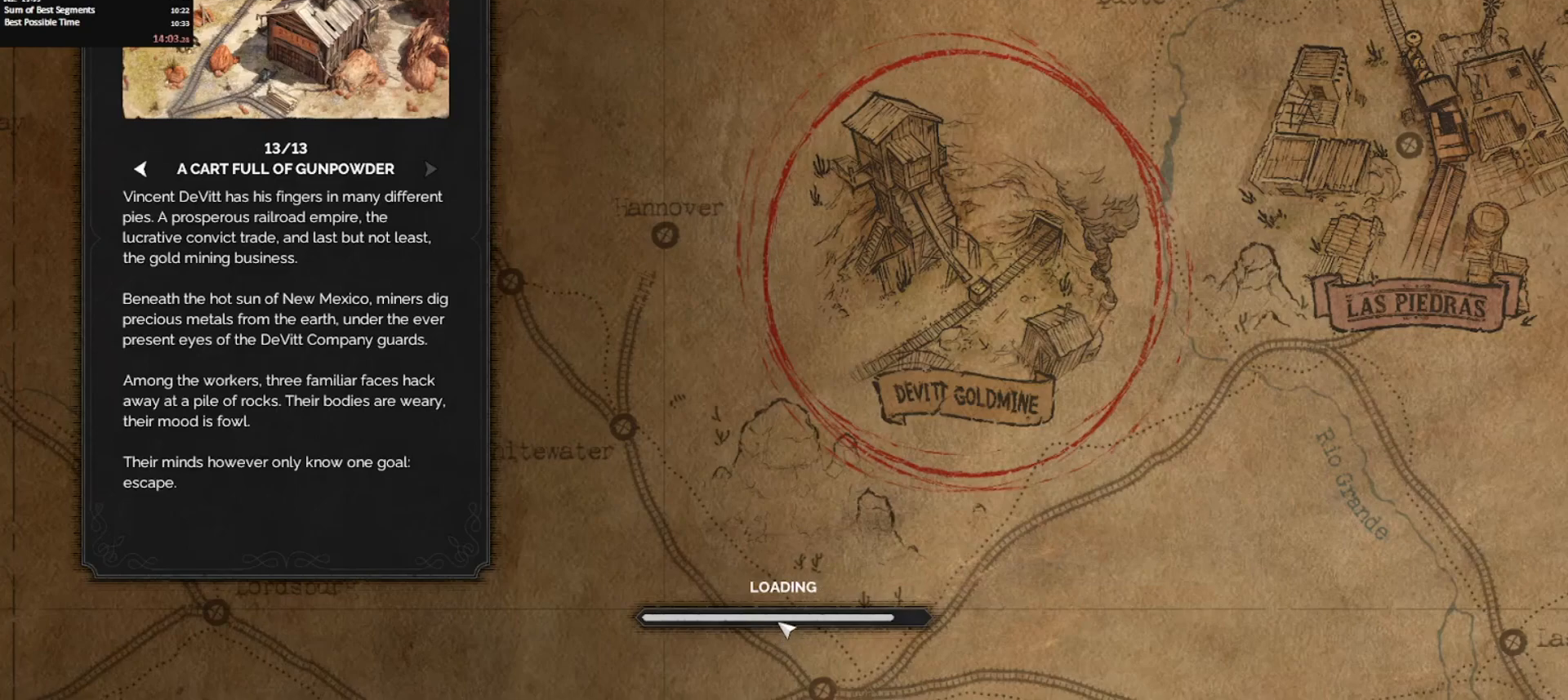
{"keys": [], "mouse": [], "events": [[50, "mouse_left", "down"], [133, "mouse_left", "up"], [183, "mouse_left", "down"], [317, "mouse_left", "up"]]}
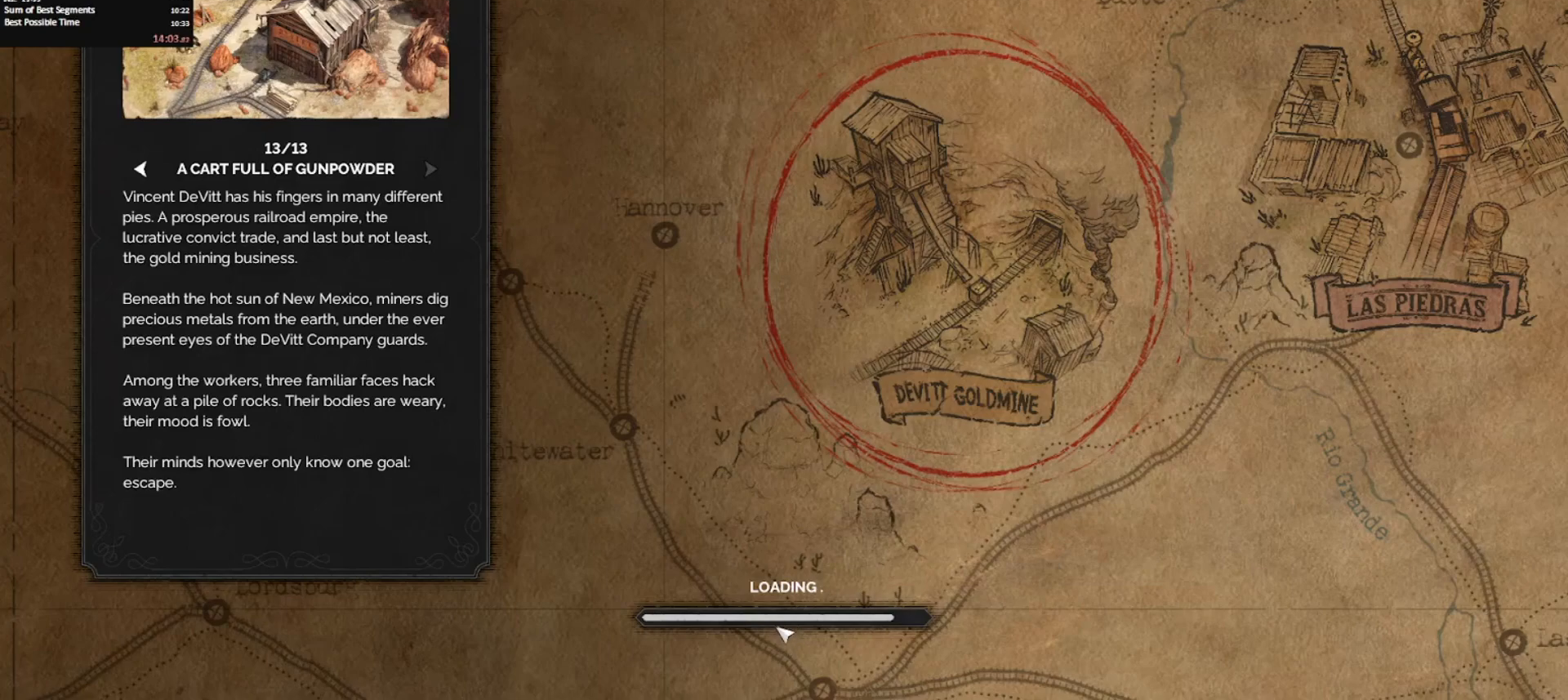
{"keys": [], "mouse": [], "events": [[50, "mouse_left", "down"], [150, "mouse_left", "up"], [250, "mouse_left", "down"], [350, "mouse_left", "up"], [400, "mouse_left", "down"], [483, "mouse_left", "up"]]}
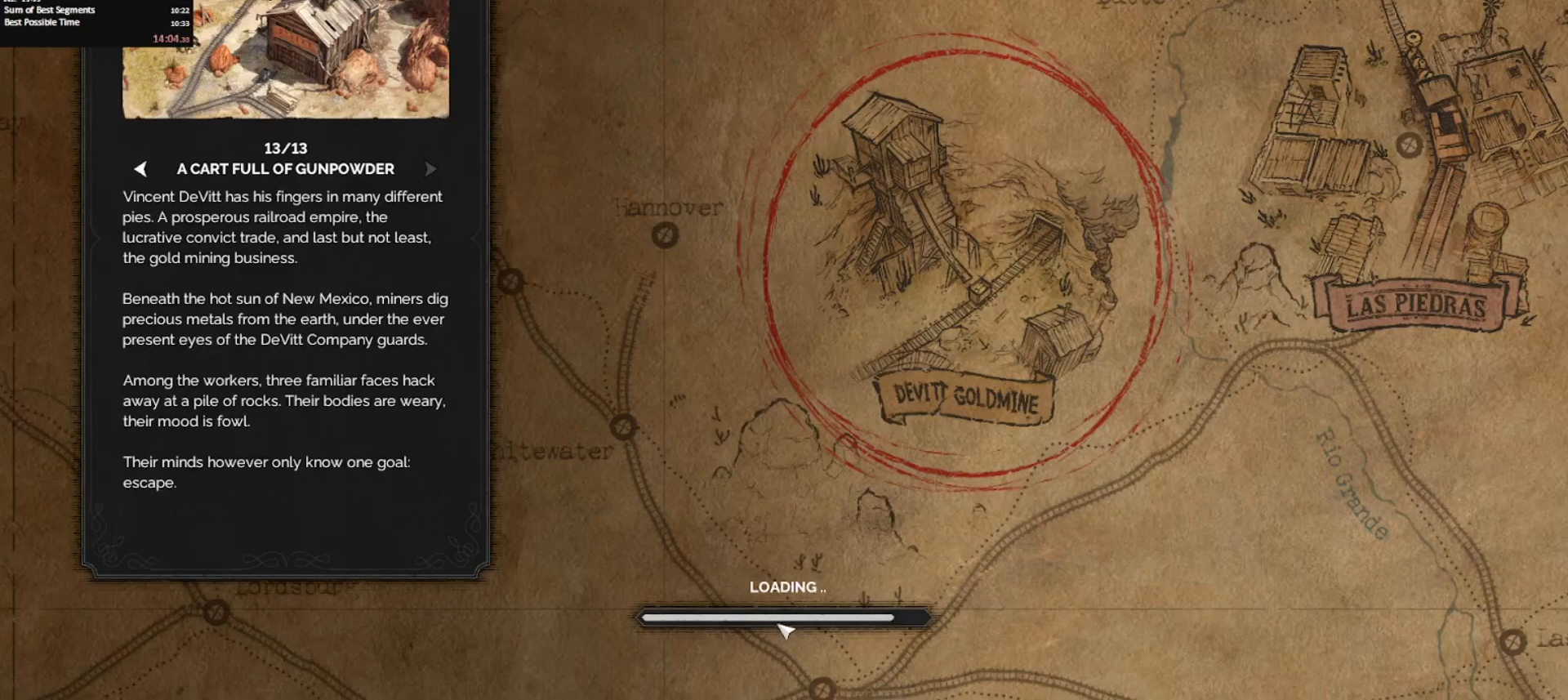
{"keys": [], "mouse": [], "events": [[67, "mouse_left", "down"], [117, "mouse_left", "up"], [217, "mouse_left", "down"], [317, "mouse_left", "up"]]}
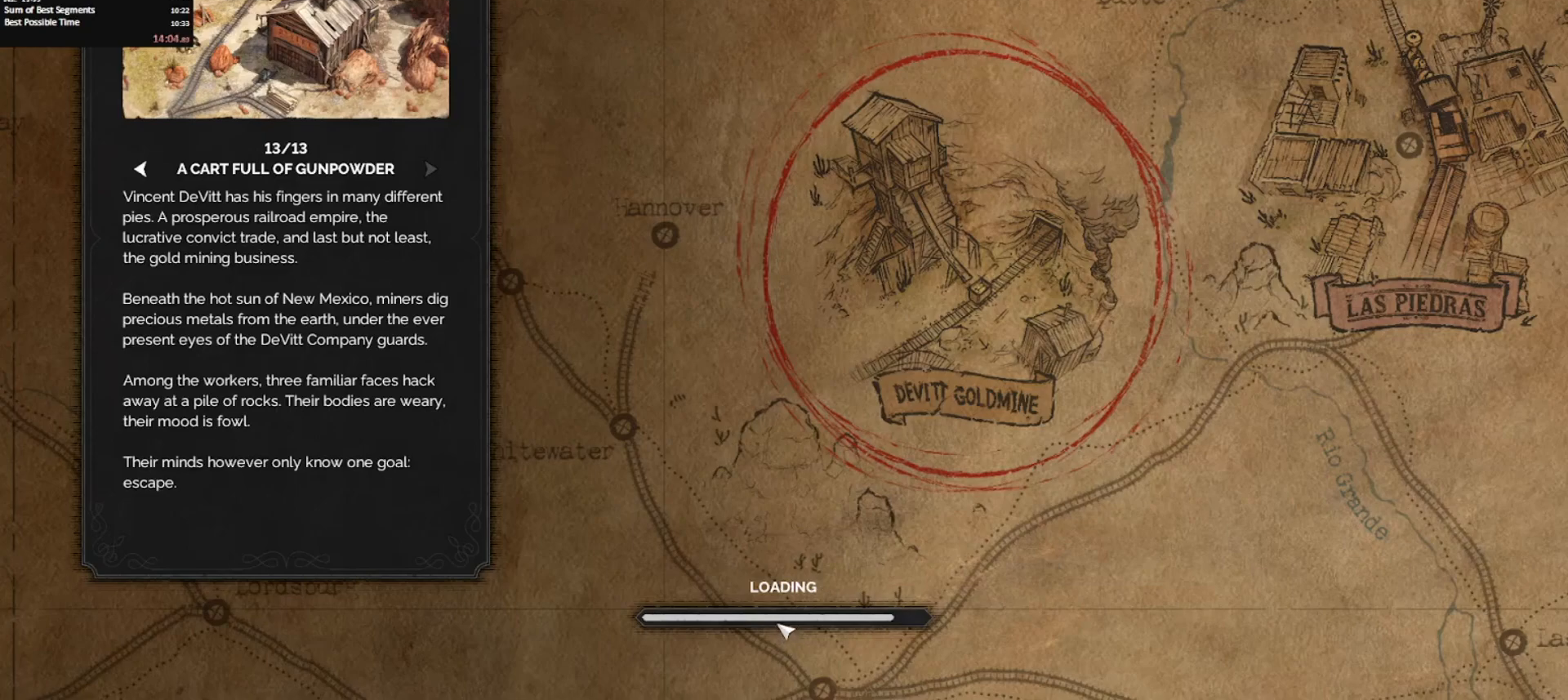
{"keys": [], "mouse": [], "events": [[317, "mouse_left", "down"], [417, "mouse_left", "up"]]}
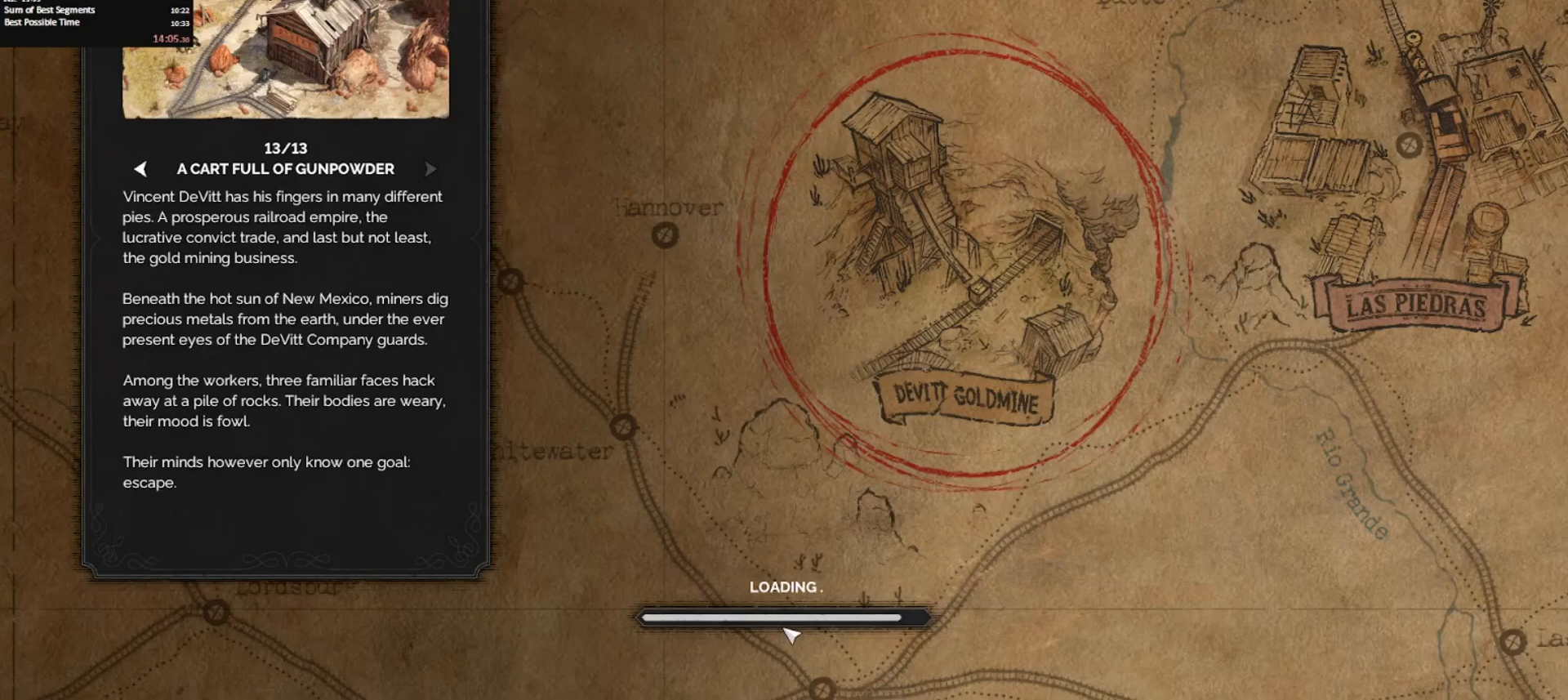
{"keys": [], "mouse": [], "events": [[17, "mouse_left", "down"], [117, "mouse_left", "up"], [200, "mouse_left", "down"], [283, "mouse_left", "up"], [333, "mouse_left", "down"], [433, "mouse_left", "up"]]}
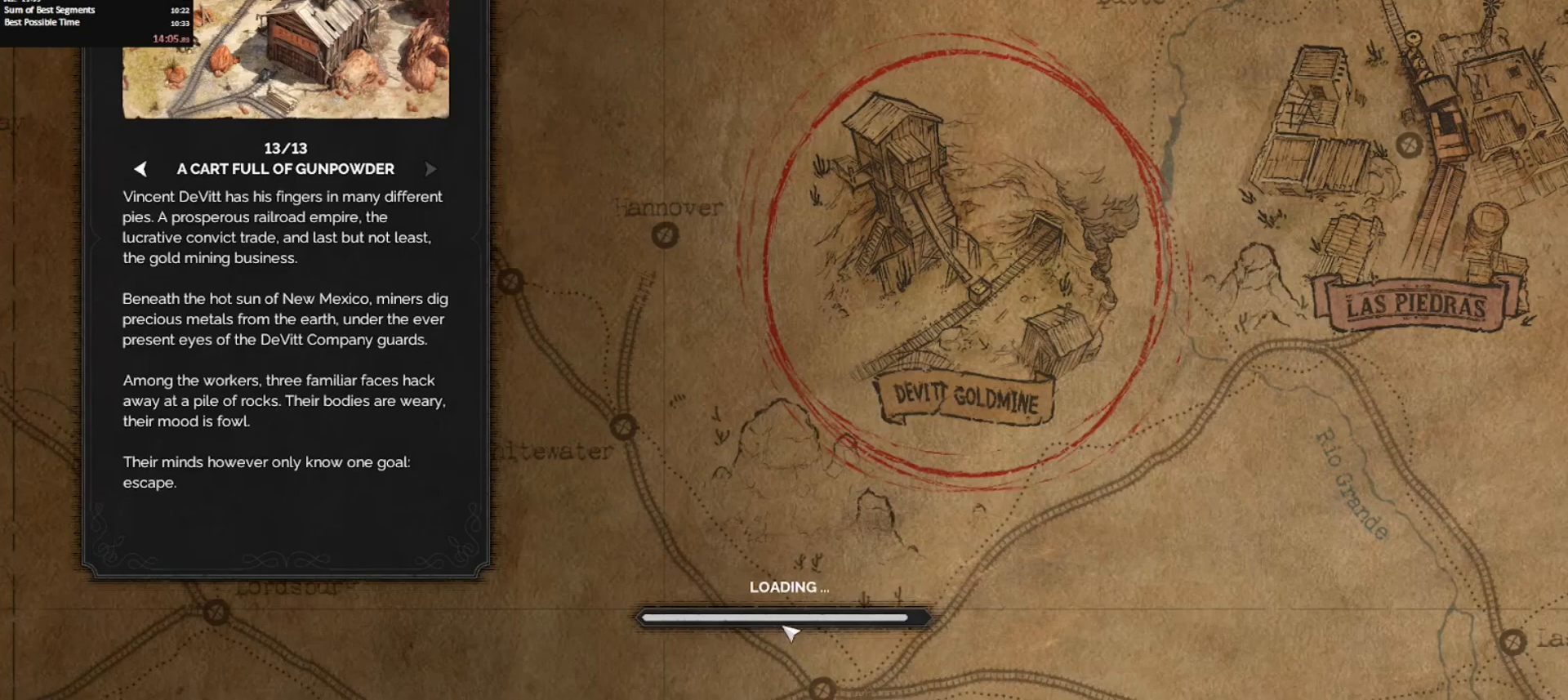
{"keys": [], "mouse": [], "events": [[17, "mouse_left", "down"], [117, "mouse_left", "up"], [217, "mouse_left", "down"], [267, "mouse_left", "up"], [350, "mouse_left", "down"], [450, "mouse_left", "up"]]}
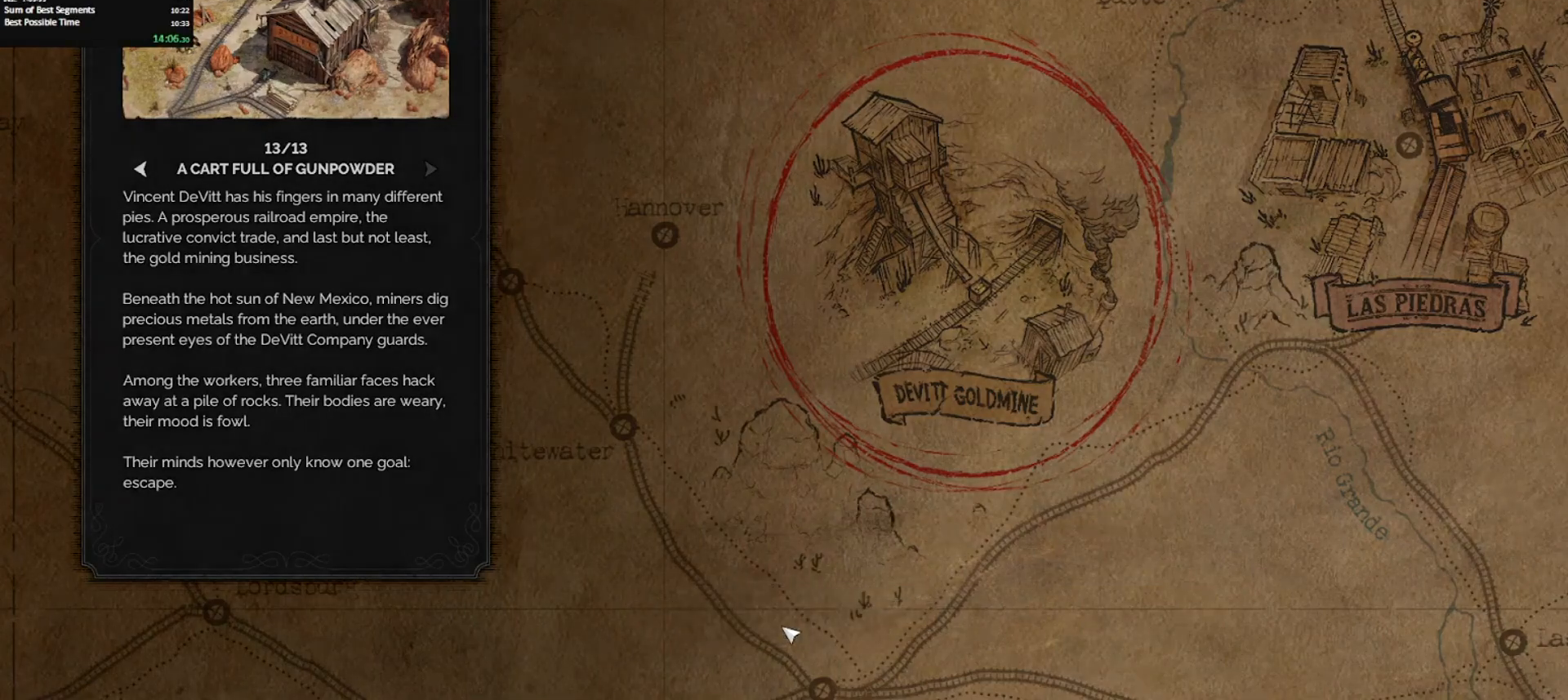
{"keys": [], "mouse": [], "events": [[33, "mouse_left", "down"], [133, "mouse_left", "up"], [183, "mouse_left", "down"], [283, "mouse_left", "up"], [383, "mouse_left", "down"], [467, "mouse_left", "up"]]}
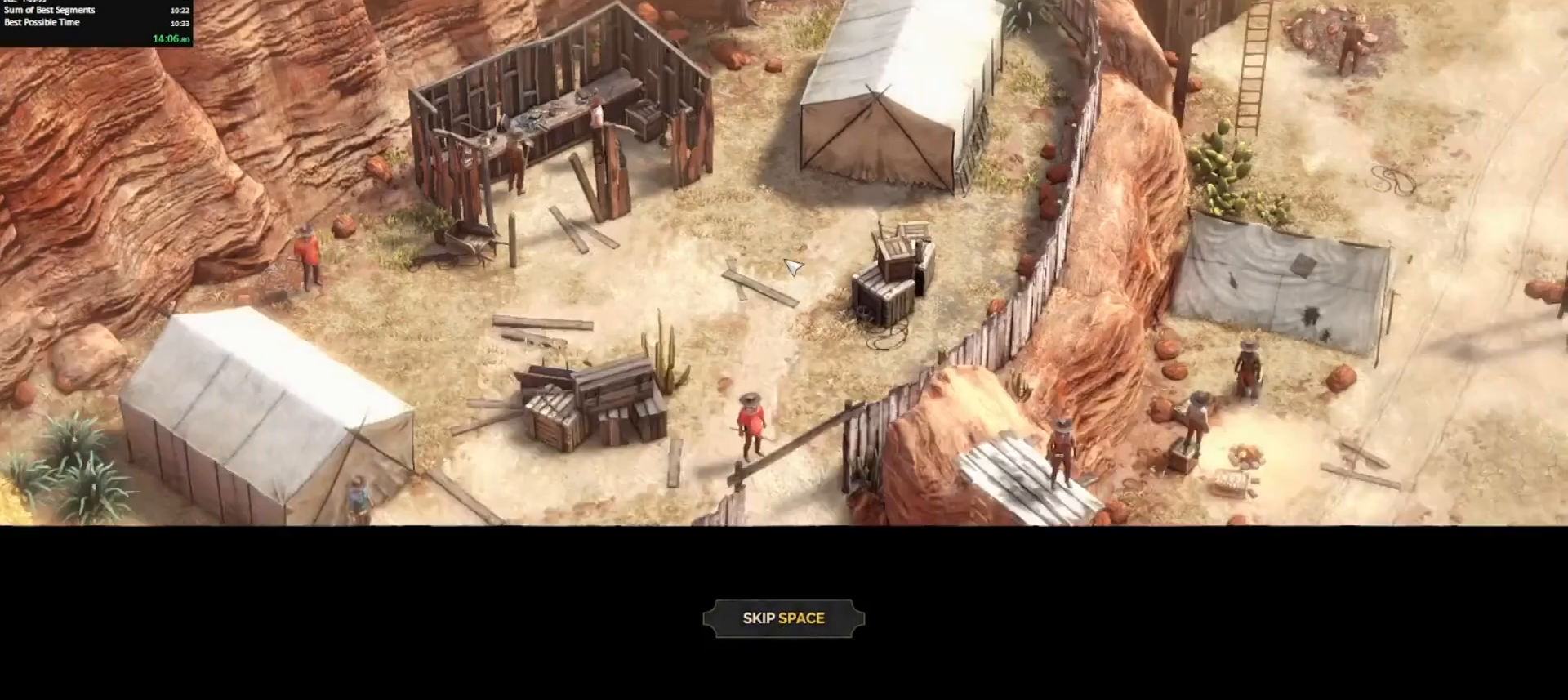
{"keys": [], "mouse": [], "events": [[333, "mouse_left", "down"], [433, "mouse_left", "up"]]}
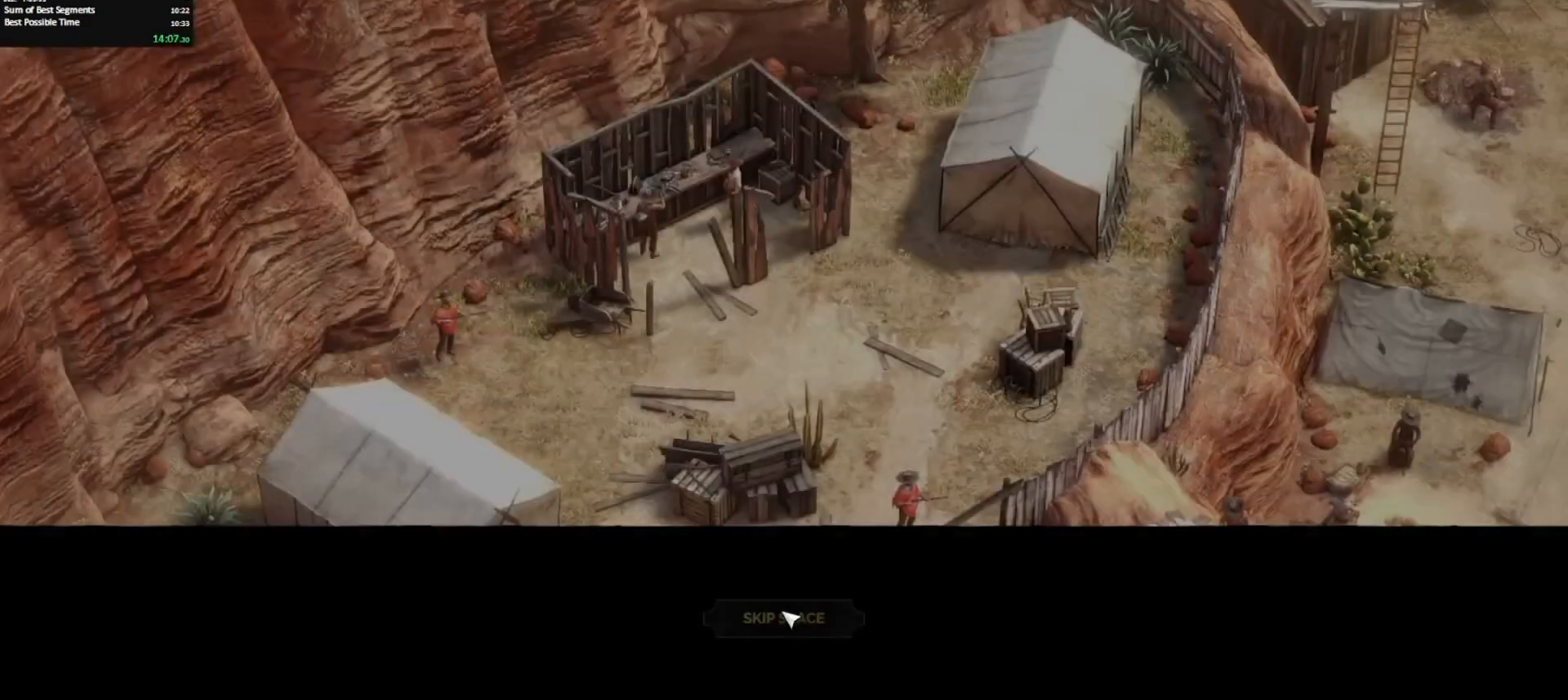
{"keys": [], "mouse": [], "events": [[33, "mouse_left", "down"], [83, "mouse_left", "up"]]}
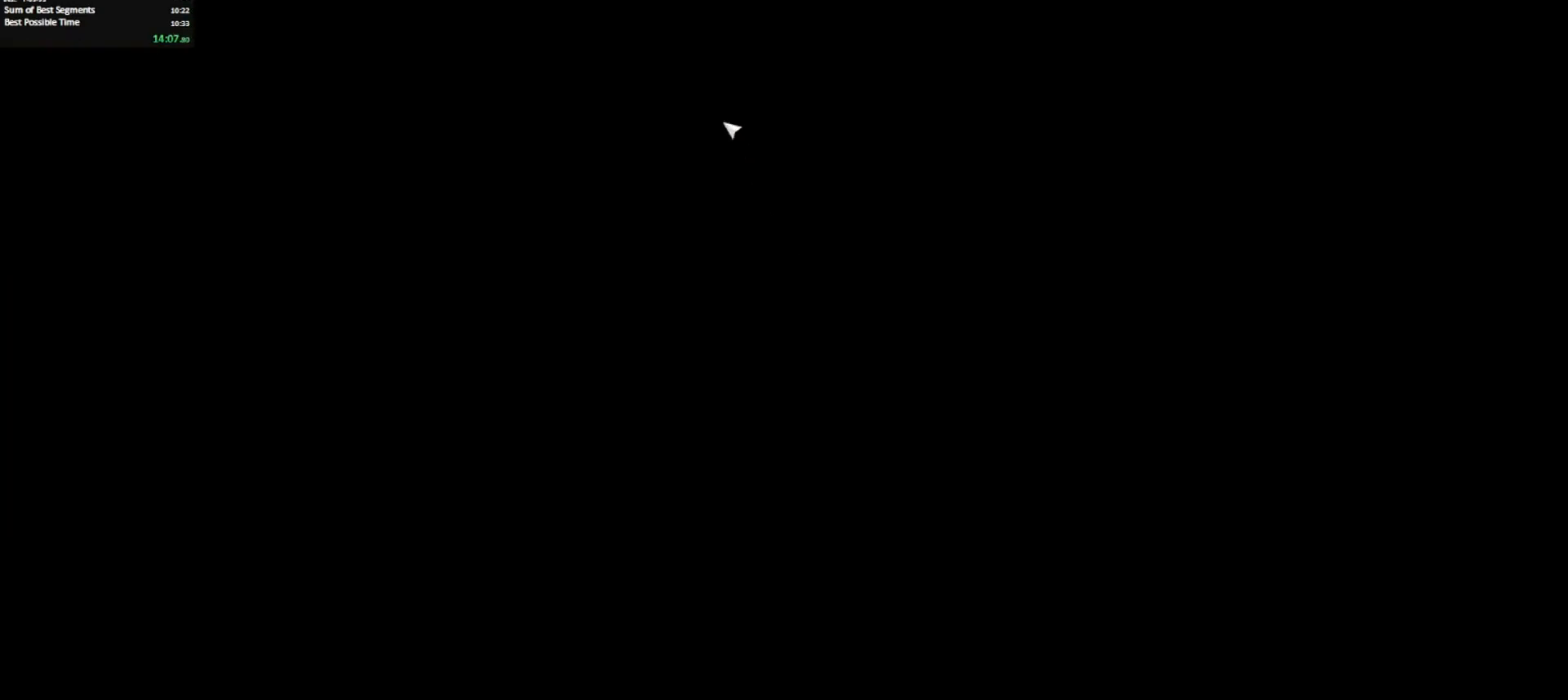
{"keys": ["3"], "mouse": [], "events": [[100, "c", "down"], [183, "c", "up"], [417, "3", "down"]]}
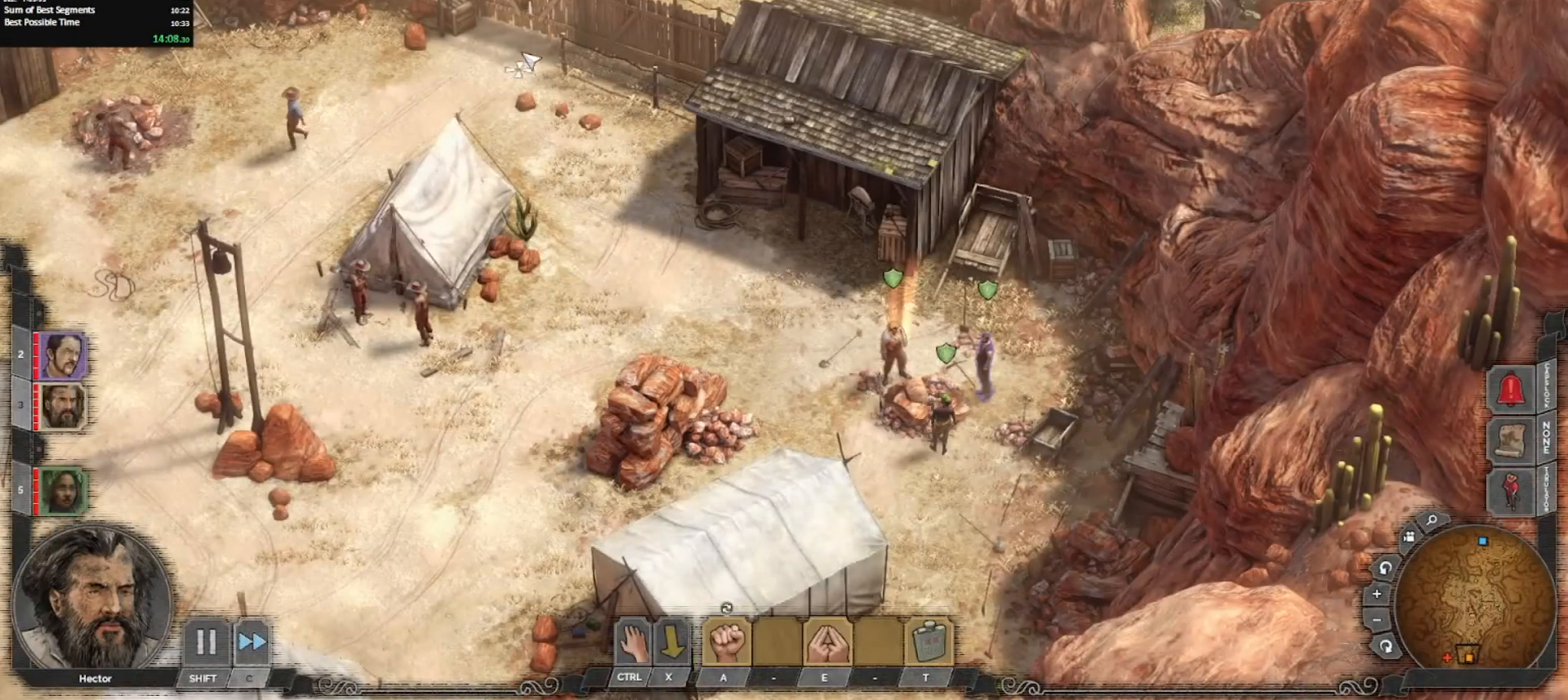
{"keys": [], "mouse": [], "events": [[50, "3", "up"], [150, "mouse_left", "down"], [250, "mouse_left", "up"], [300, "mouse_left", "down"], [383, "mouse_left", "up"]]}
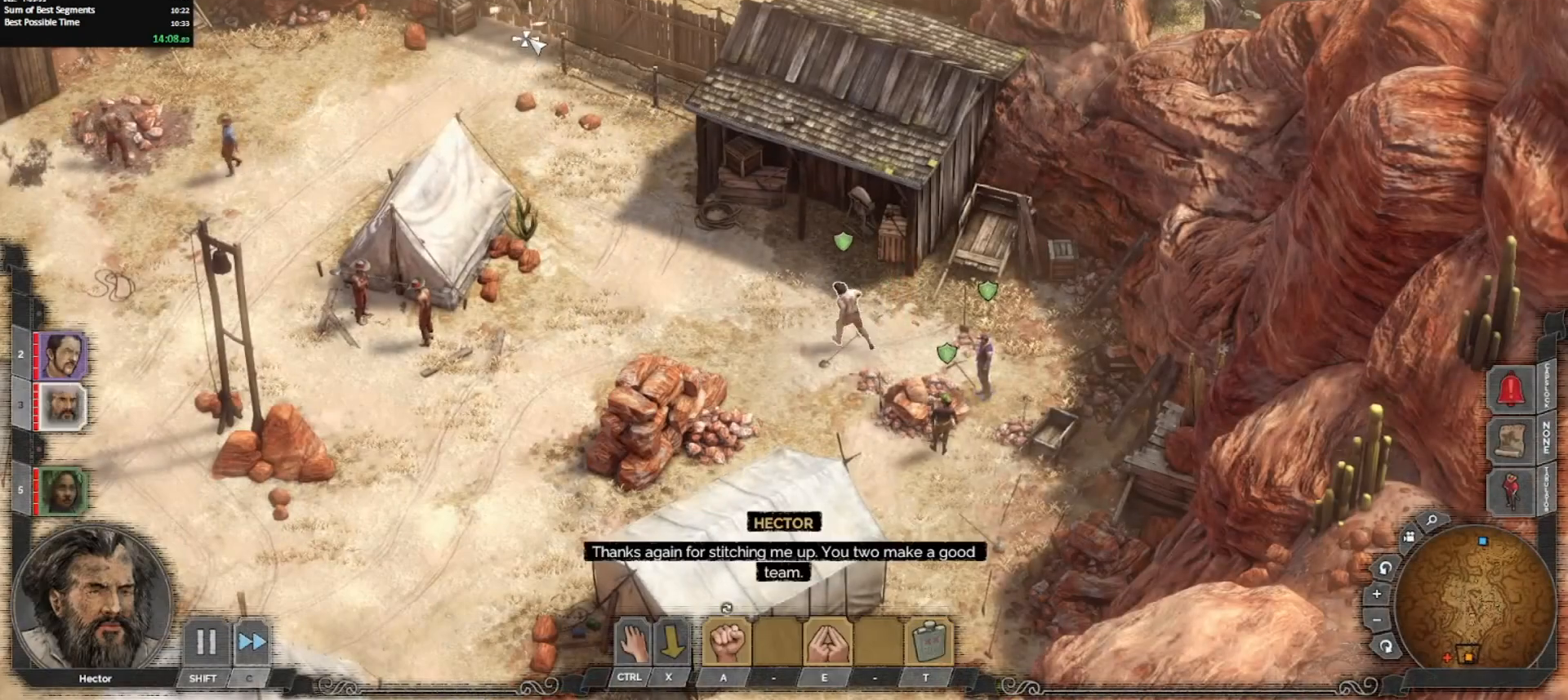
{"keys": [], "mouse": [], "events": [[33, "5", "down"], [117, "5", "up"], [117, "mouse_left", "down"], [217, "mouse_left", "up"], [250, "mouse_left", "down"], [350, "mouse_left", "up"]]}